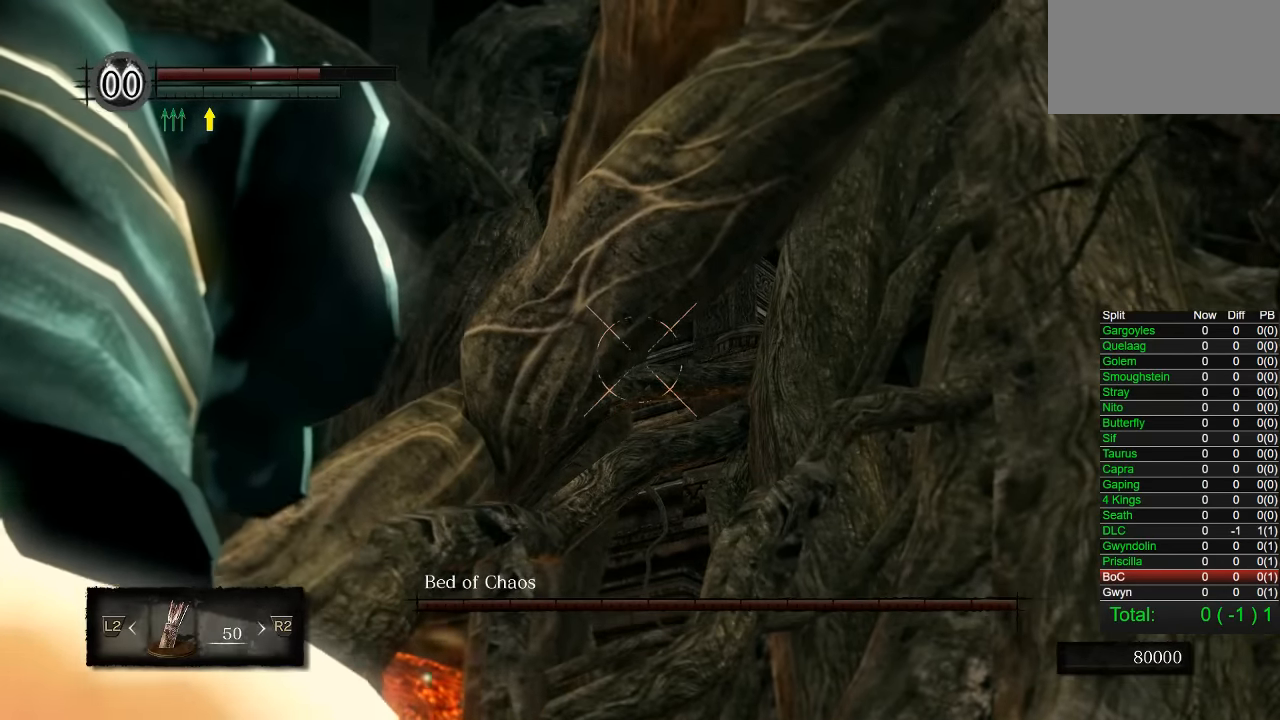
Gameplay with a controller (PlayStation layout); each line is a JSON object with the inputs held at the frame after it. "button_events" lists button changes between this image and that frame as [ms after this image, input, new state], when the widget could be followed in between (sticks are given only as held states).
{"buttons": [], "left_stick": "center", "right_stick": "up-left", "button_events": []}
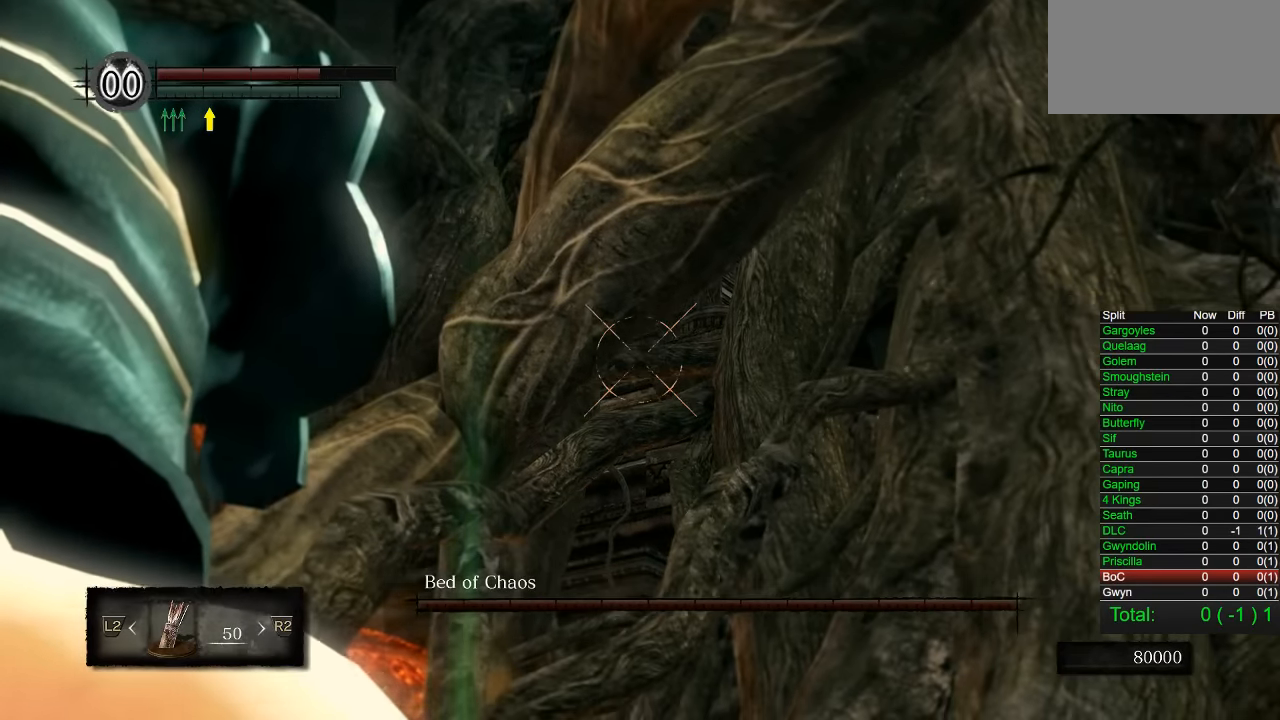
{"buttons": [], "left_stick": "center", "right_stick": "center", "button_events": []}
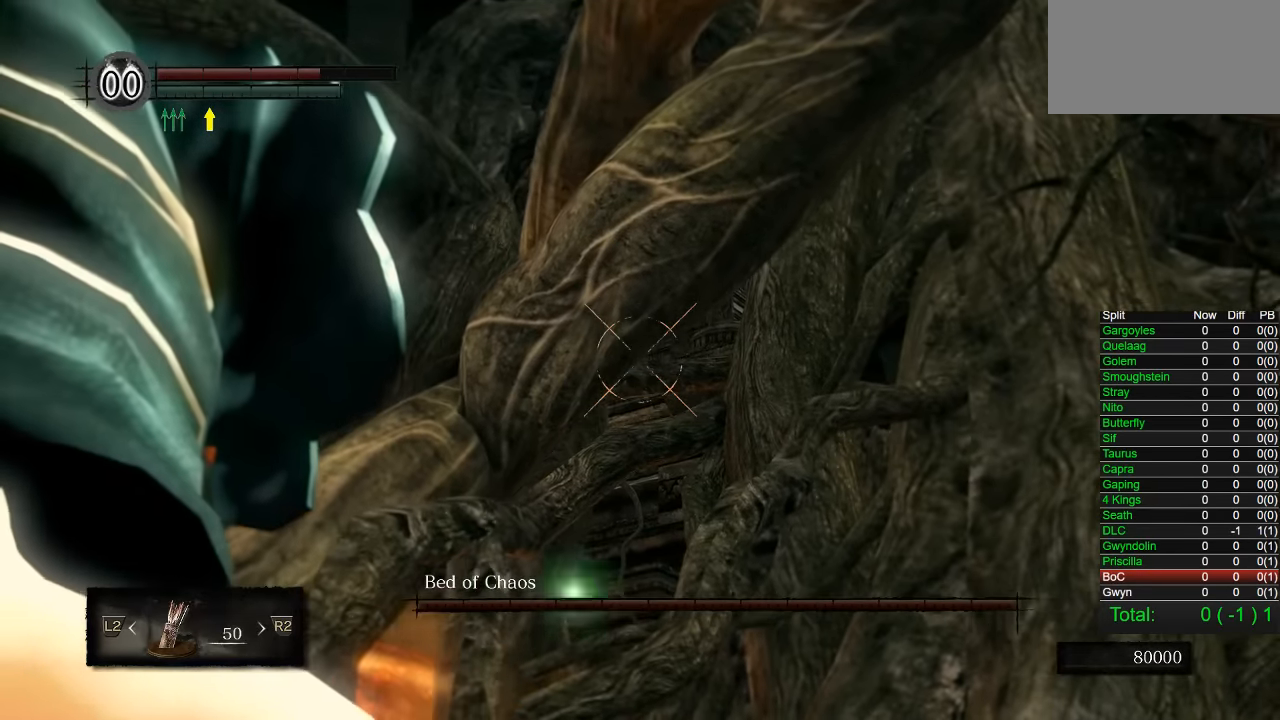
{"buttons": [], "left_stick": "center", "right_stick": "center", "button_events": []}
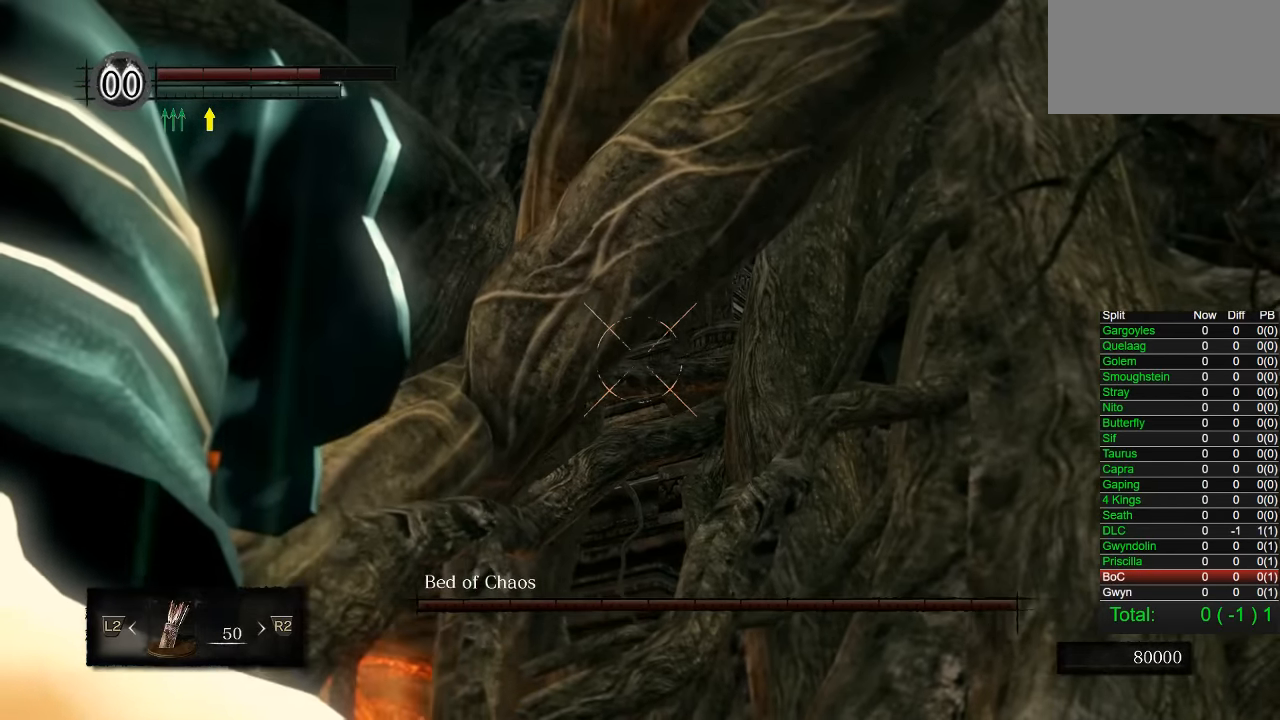
{"buttons": [], "left_stick": "center", "right_stick": "center", "button_events": [[84, "L1", "down"], [167, "L1", "up"]]}
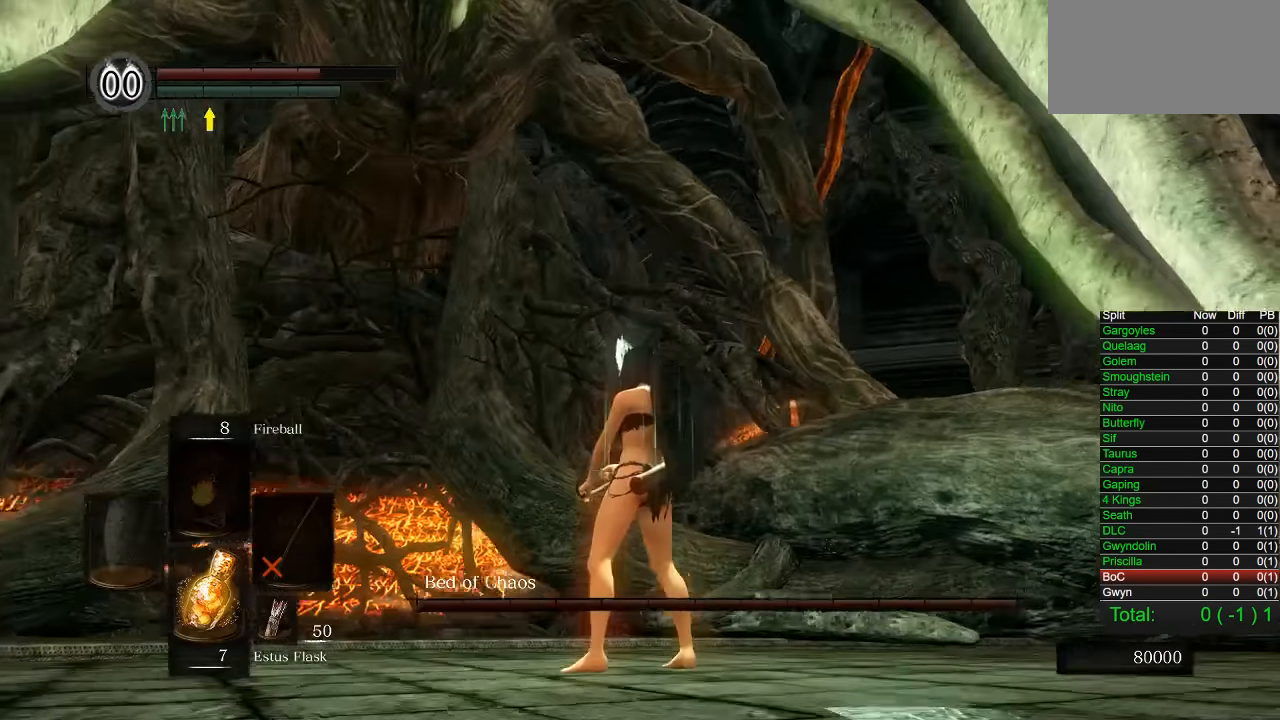
{"buttons": [], "left_stick": "center", "right_stick": "up-left", "button_events": [[367, "L1", "down"], [450, "L1", "up"]]}
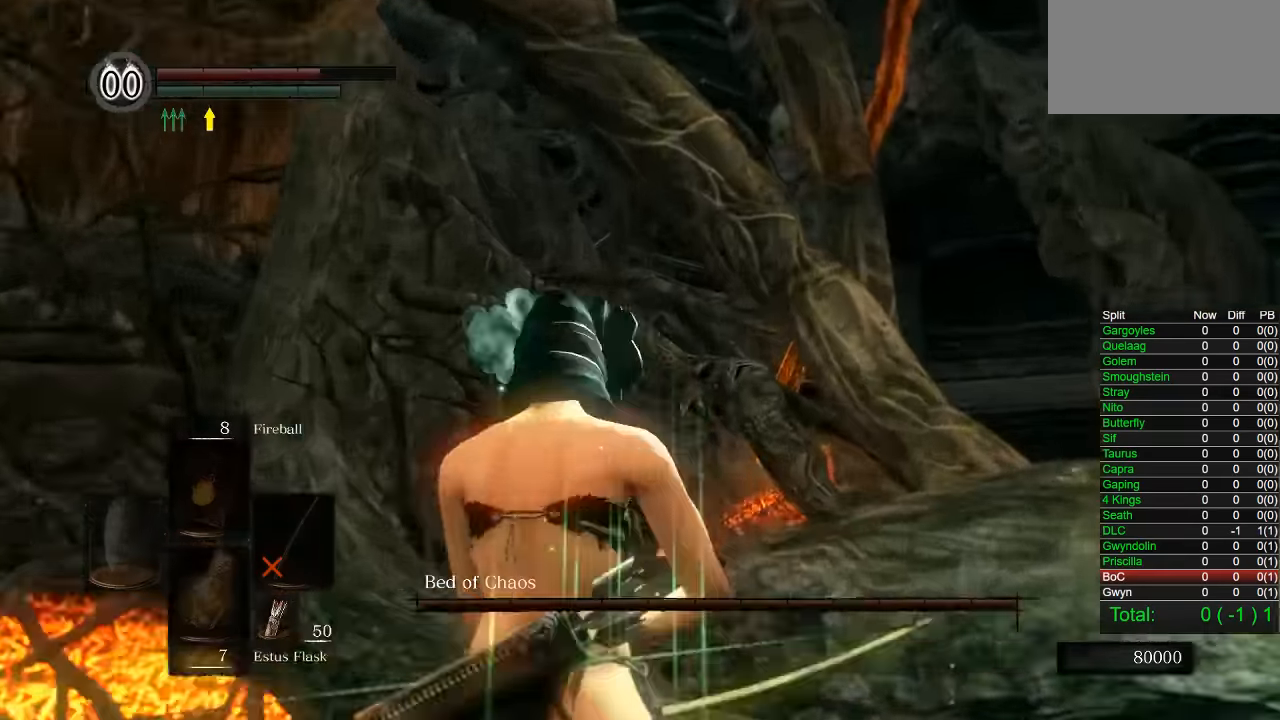
{"buttons": [], "left_stick": "center", "right_stick": "center", "button_events": []}